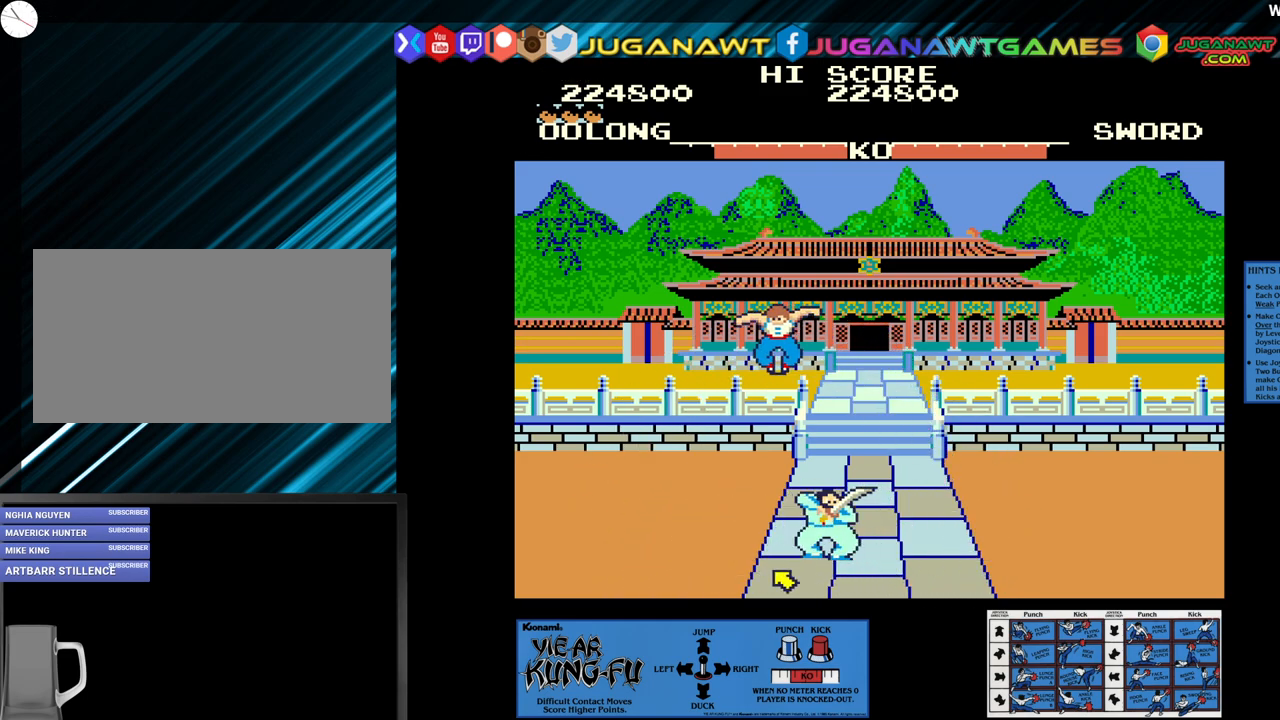
Gameplay with a controller (arcade stick); each line is a JSON object with the inputs held at the frame after it. "events" lists button and stick changes between this image and that frame as [ms after this image, input, new state], when the widget could be followed in between. Not read: L3 R3.
{"buttons": [], "left_stick": "center", "events": [[350, "SQUARE", "up"]]}
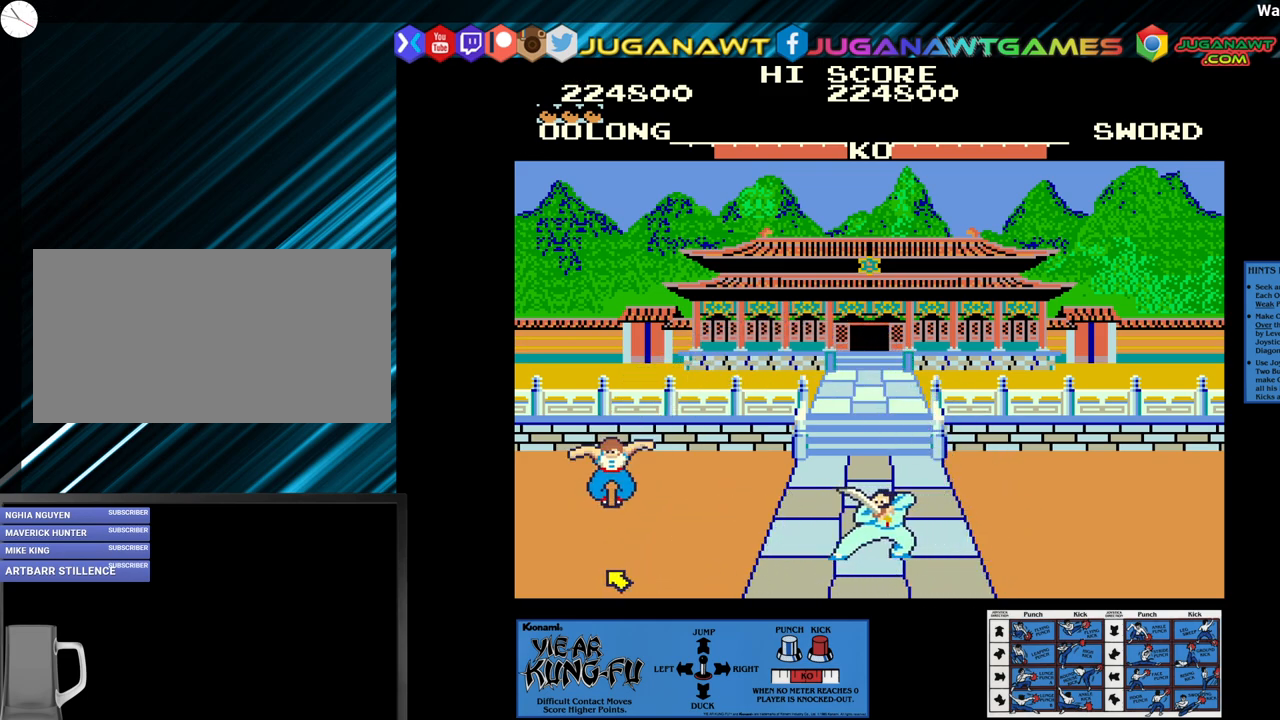
{"buttons": [], "left_stick": "center", "events": [[167, "left_stick", "up-right"], [350, "left_stick", "center"]]}
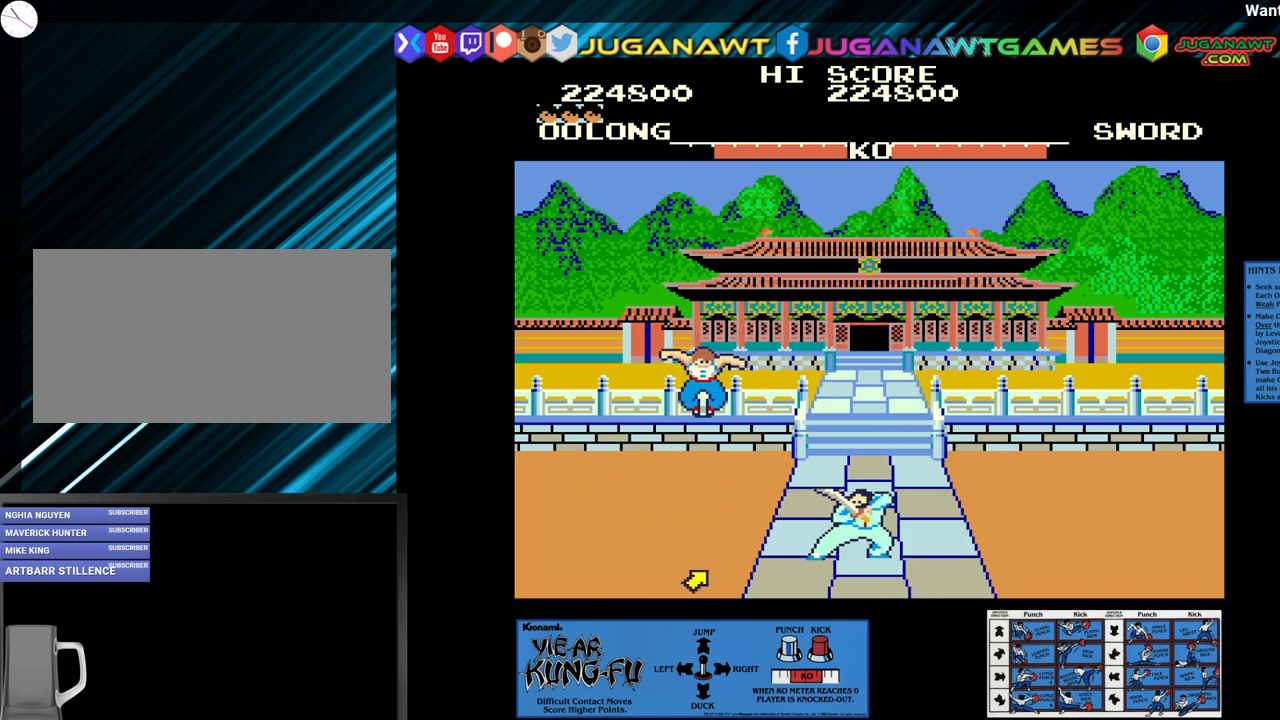
{"buttons": ["CROSS"], "left_stick": "left", "events": [[417, "CROSS", "down"], [500, "left_stick", "left"]]}
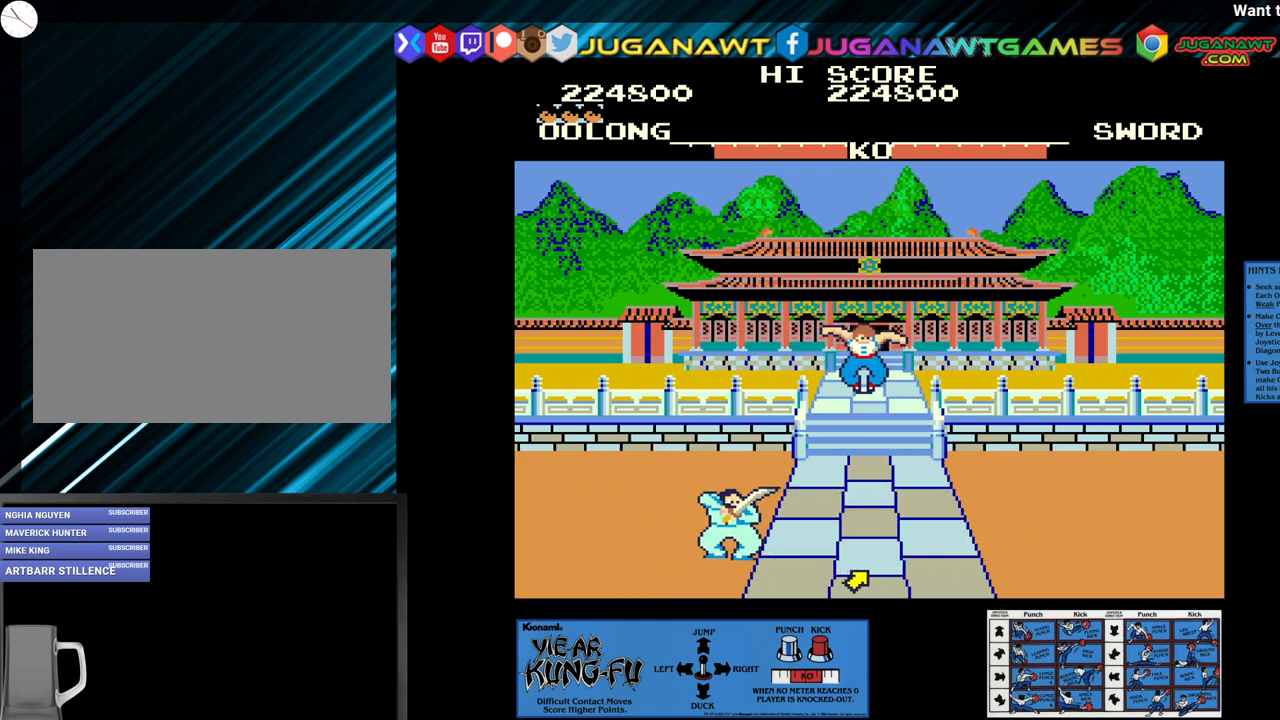
{"buttons": ["CROSS"], "left_stick": "center", "events": [[117, "left_stick", "center"]]}
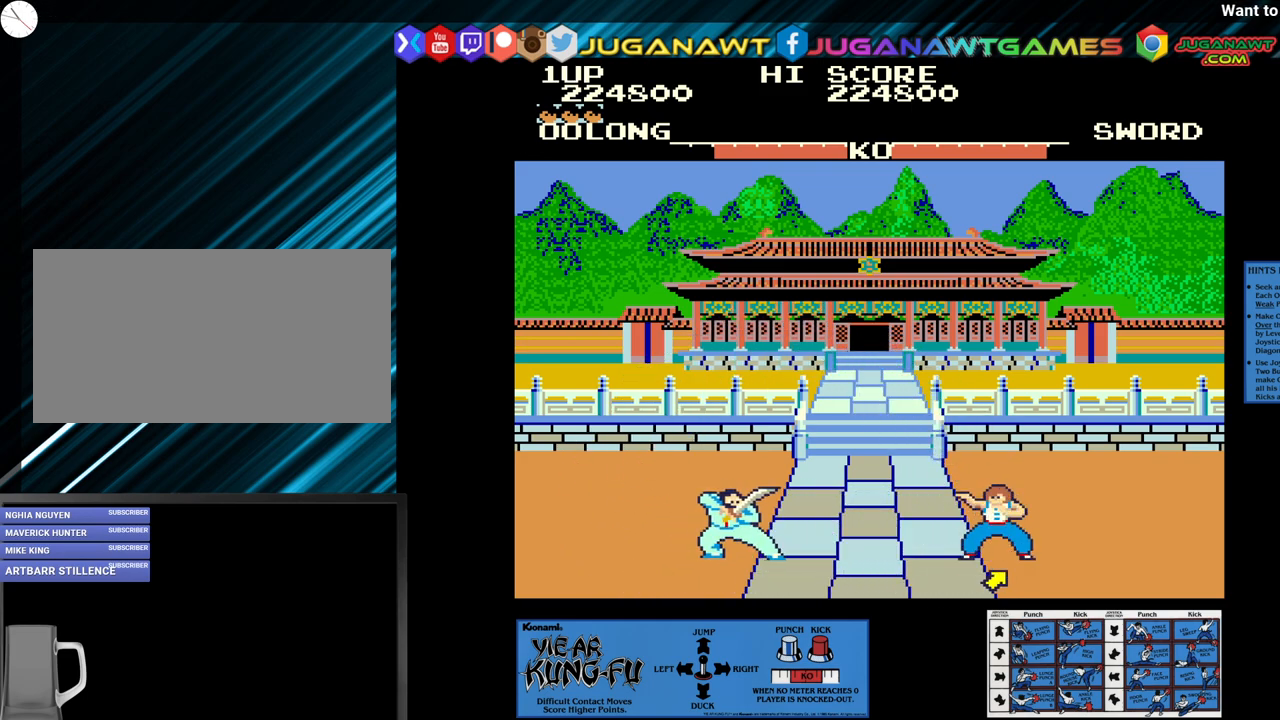
{"buttons": [], "left_stick": "right", "events": [[17, "CROSS", "up"], [117, "left_stick", "right"]]}
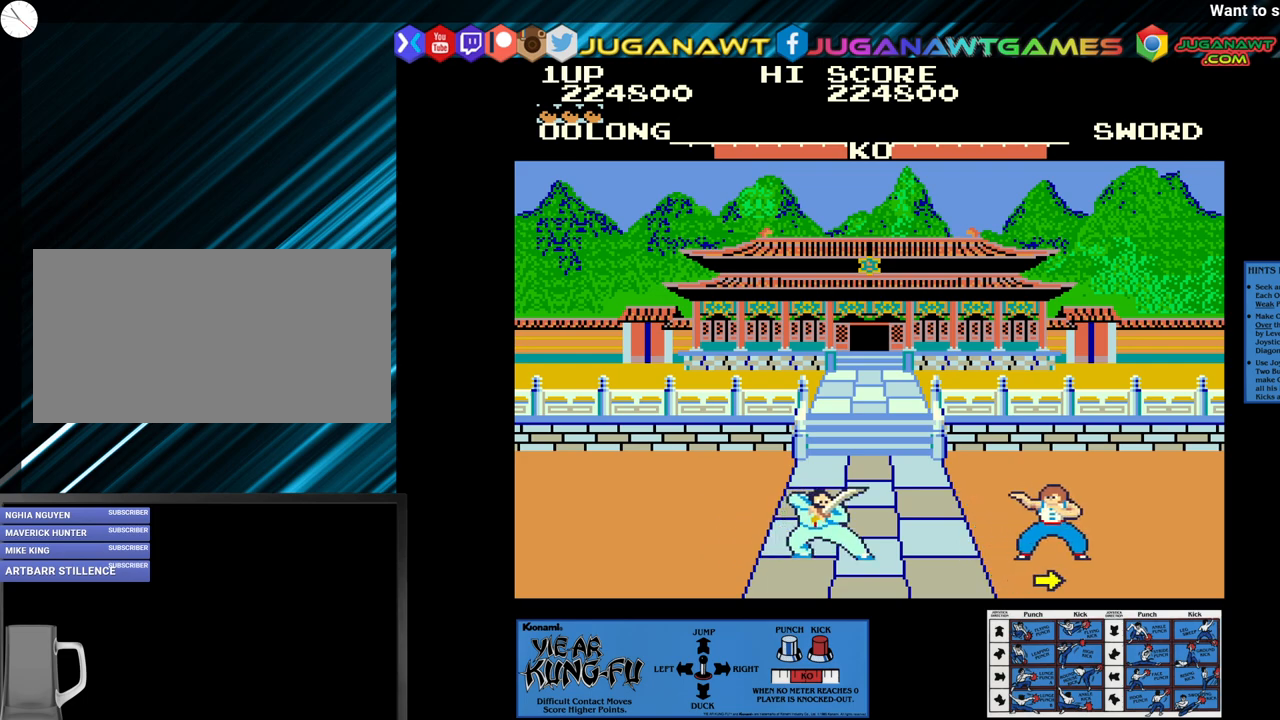
{"buttons": [], "left_stick": "left", "events": [[183, "left_stick", "center"], [300, "left_stick", "left"]]}
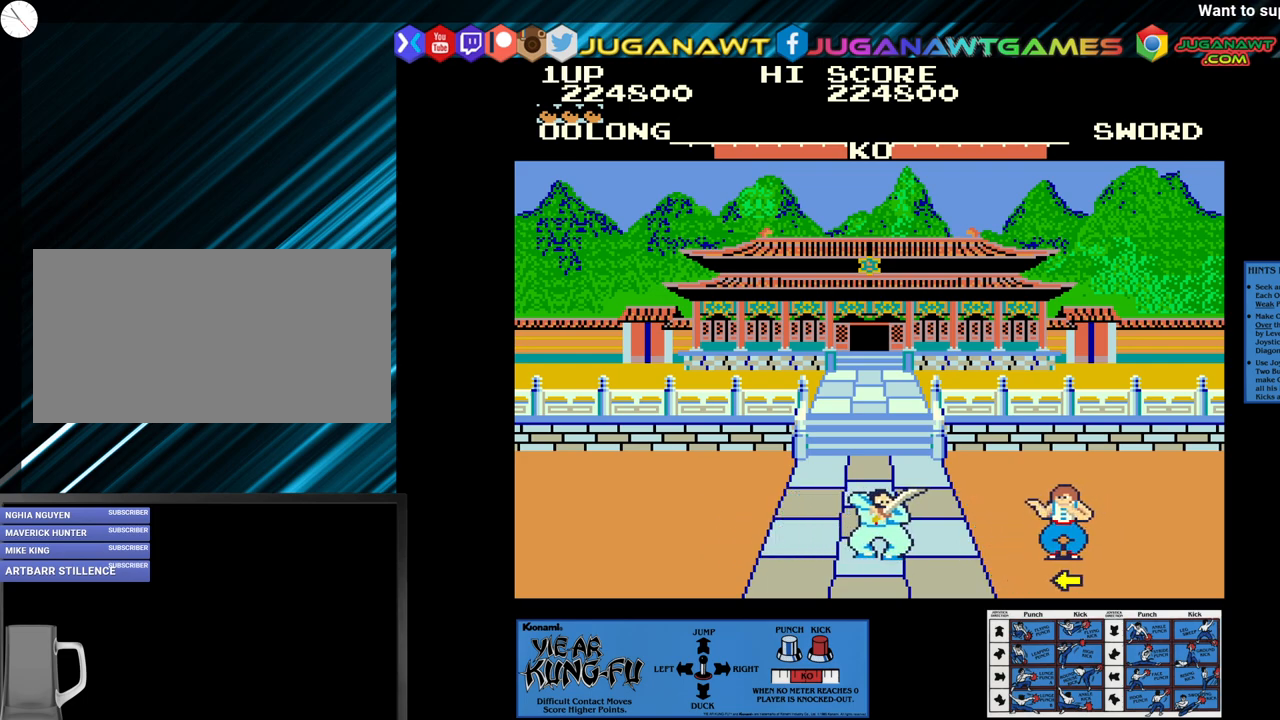
{"buttons": [], "left_stick": "right", "events": [[100, "left_stick", "down-right"], [133, "CROSS", "down"], [283, "left_stick", "center"], [383, "CROSS", "up"], [433, "left_stick", "right"]]}
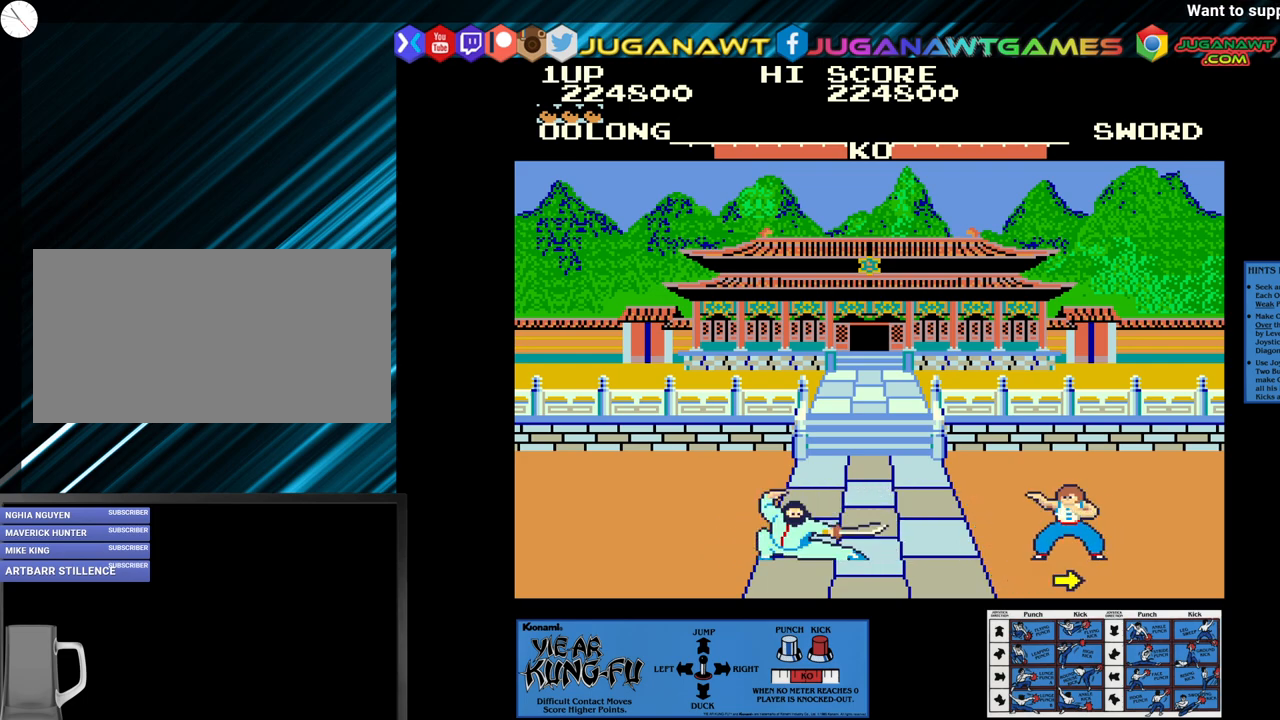
{"buttons": [], "left_stick": "left", "events": [[283, "left_stick", "center"], [383, "left_stick", "left"]]}
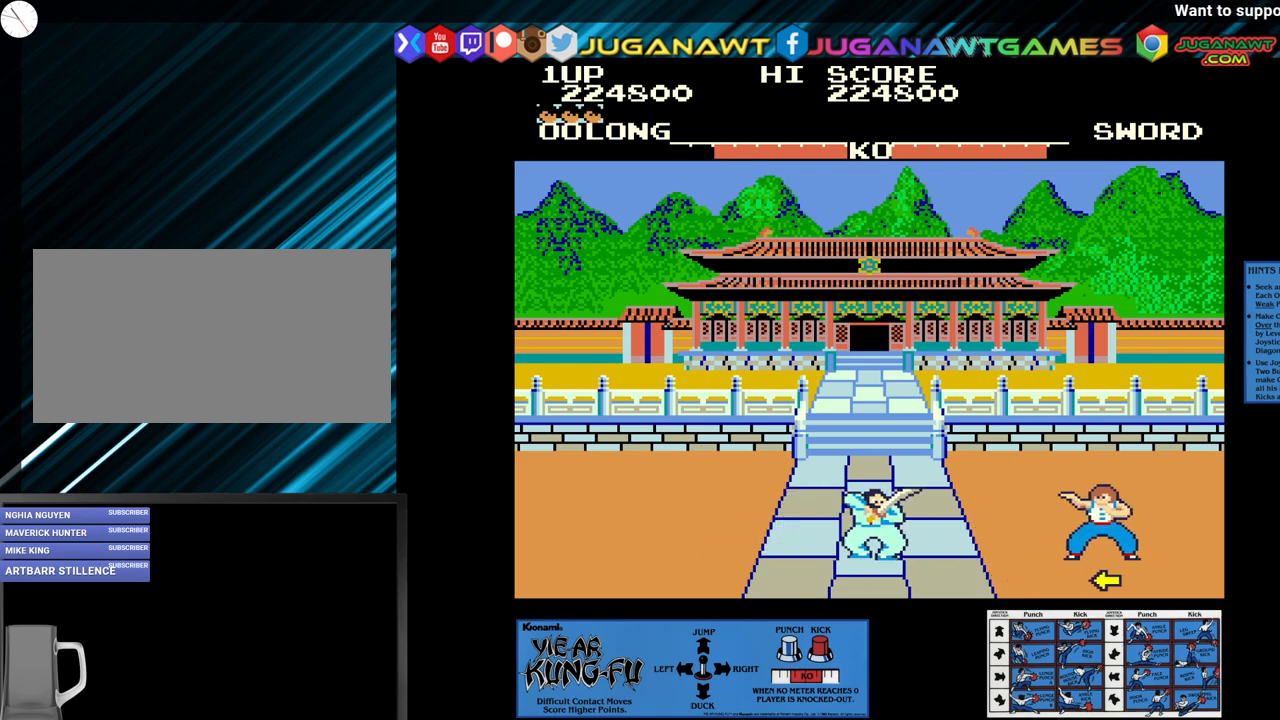
{"buttons": [], "left_stick": "right", "events": [[183, "CROSS", "down"], [183, "left_stick", "down-left"], [367, "CROSS", "up"], [367, "left_stick", "center"], [500, "left_stick", "right"]]}
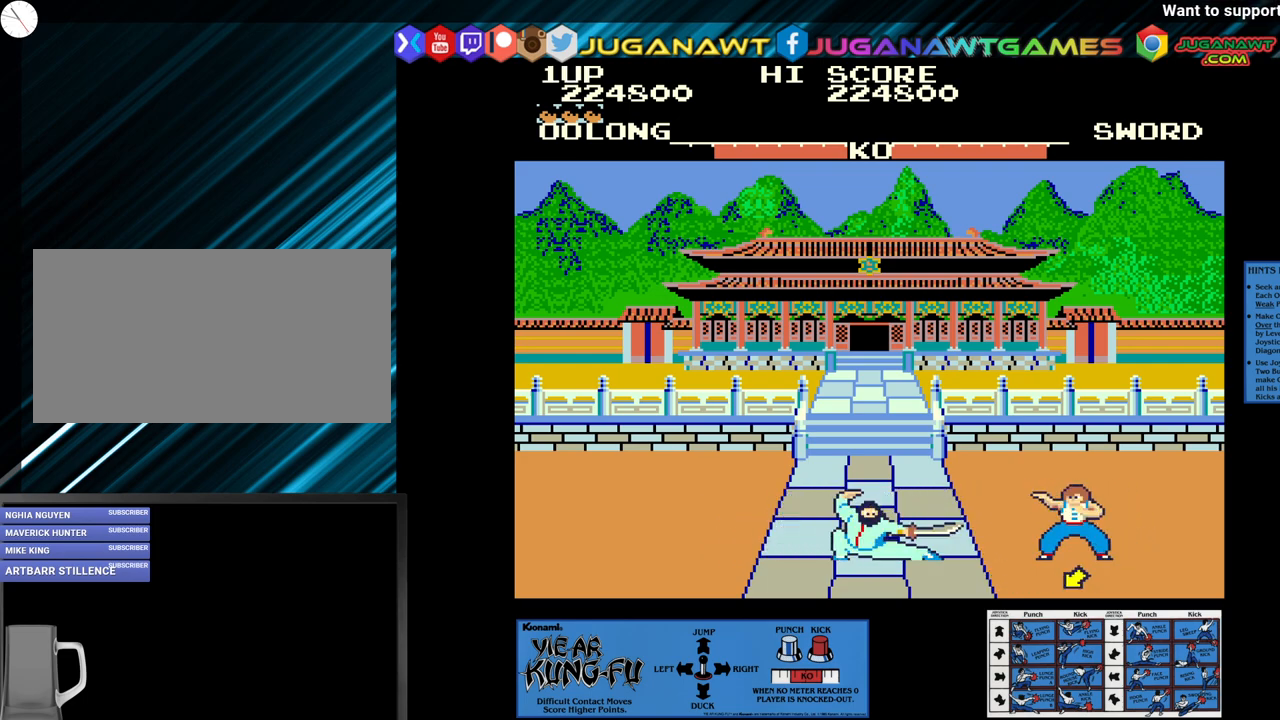
{"buttons": [], "left_stick": "left", "events": [[350, "left_stick", "center"], [467, "left_stick", "left"]]}
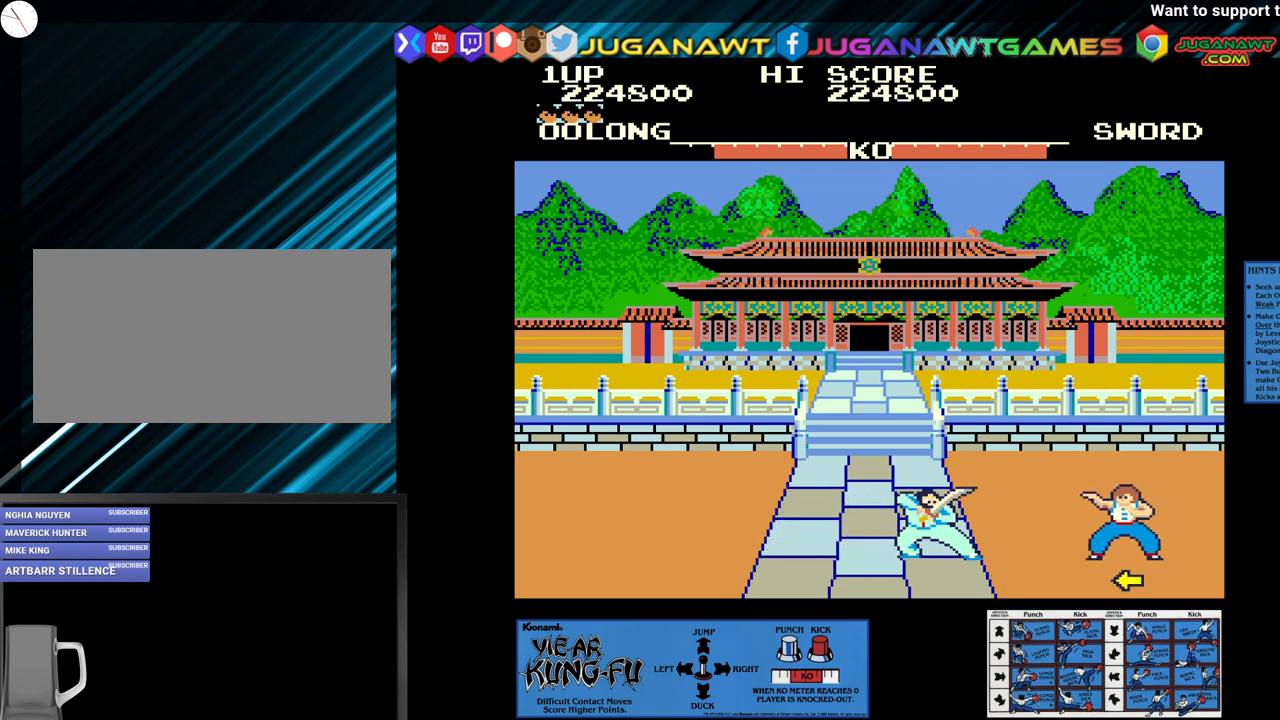
{"buttons": [], "left_stick": "center", "events": [[167, "left_stick", "center"], [217, "left_stick", "down-right"], [250, "SQUARE", "down"], [383, "left_stick", "center"], [433, "SQUARE", "up"]]}
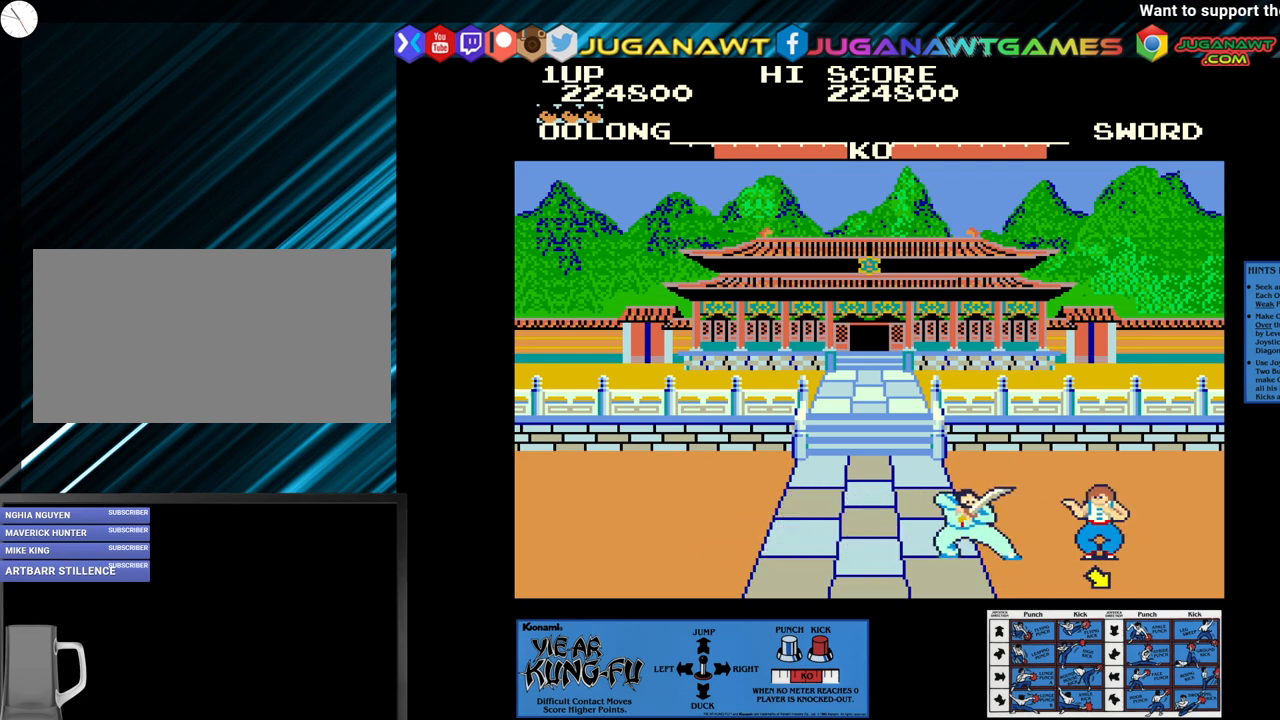
{"buttons": [], "left_stick": "center", "events": [[17, "left_stick", "right"], [67, "SQUARE", "down"], [117, "left_stick", "center"], [200, "SQUARE", "up"], [200, "left_stick", "down-right"], [250, "SQUARE", "down"], [367, "left_stick", "center"], [433, "SQUARE", "up"]]}
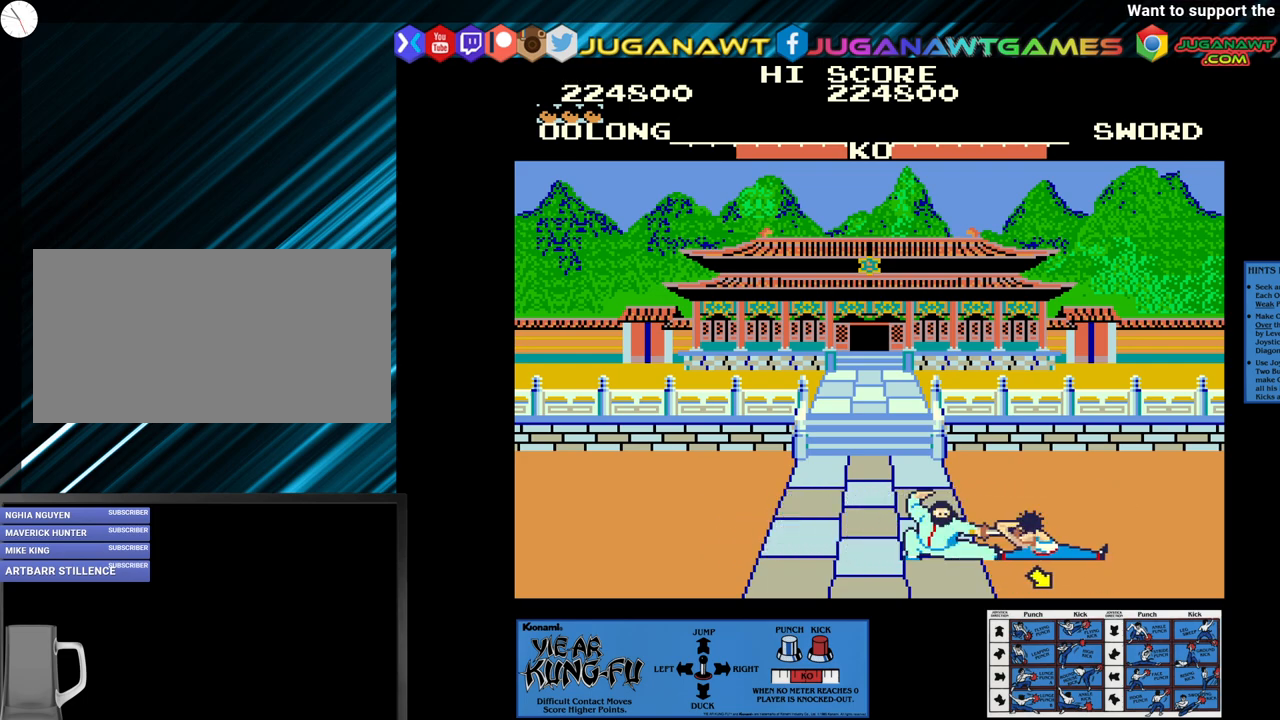
{"buttons": ["SQUARE"], "left_stick": "center", "events": [[50, "left_stick", "left"], [100, "left_stick", "up-left"], [333, "left_stick", "center"], [483, "SQUARE", "down"]]}
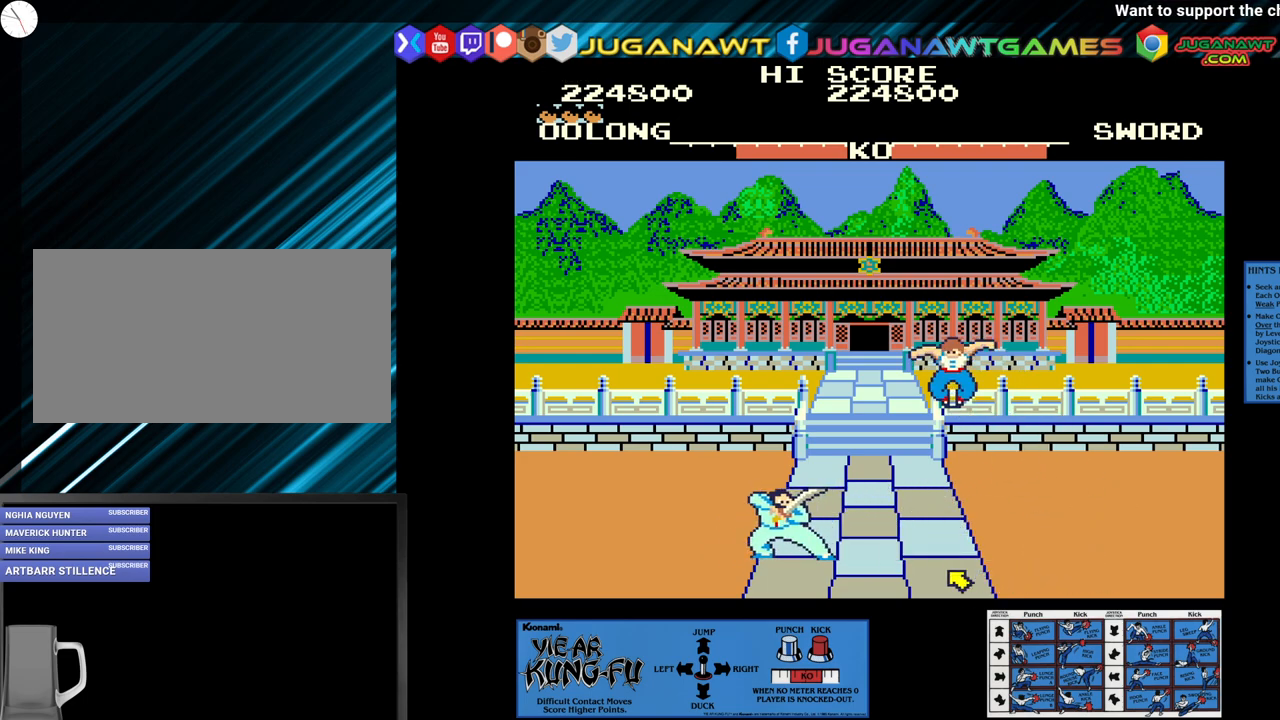
{"buttons": ["SQUARE"], "left_stick": "center", "events": []}
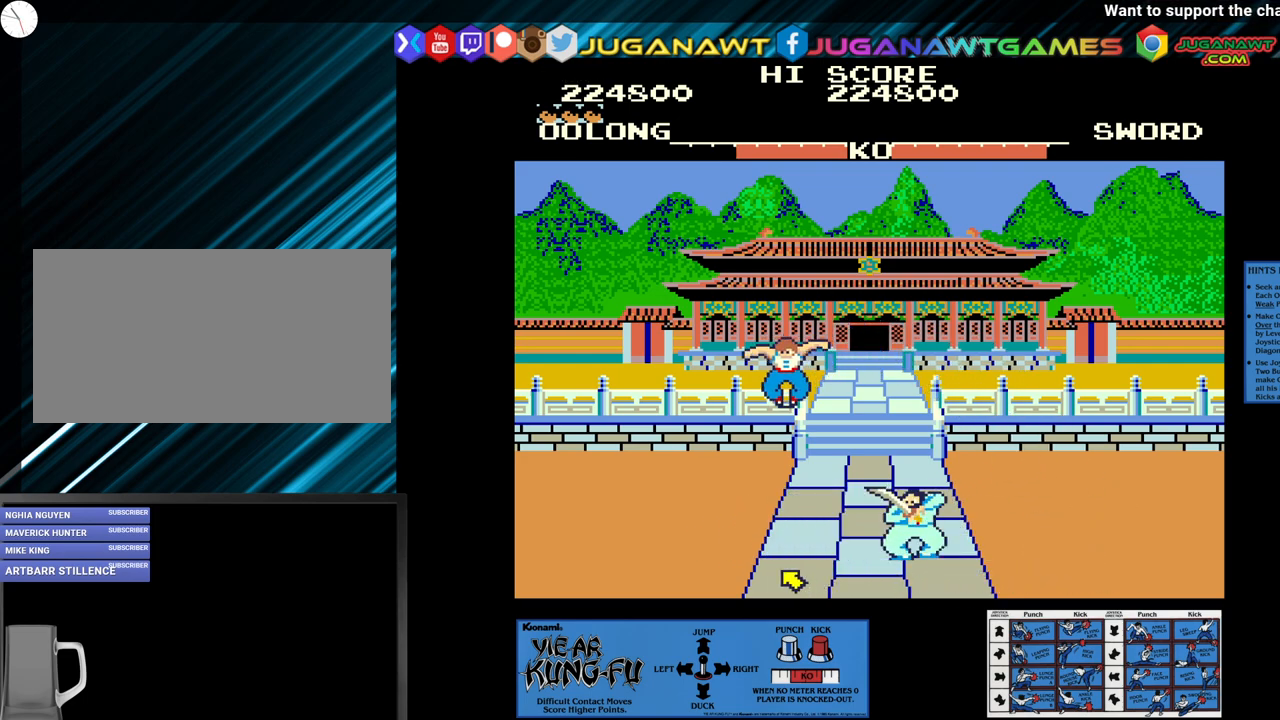
{"buttons": [], "left_stick": "left", "events": [[267, "left_stick", "down"], [317, "left_stick", "center"], [433, "SQUARE", "up"], [433, "left_stick", "left"]]}
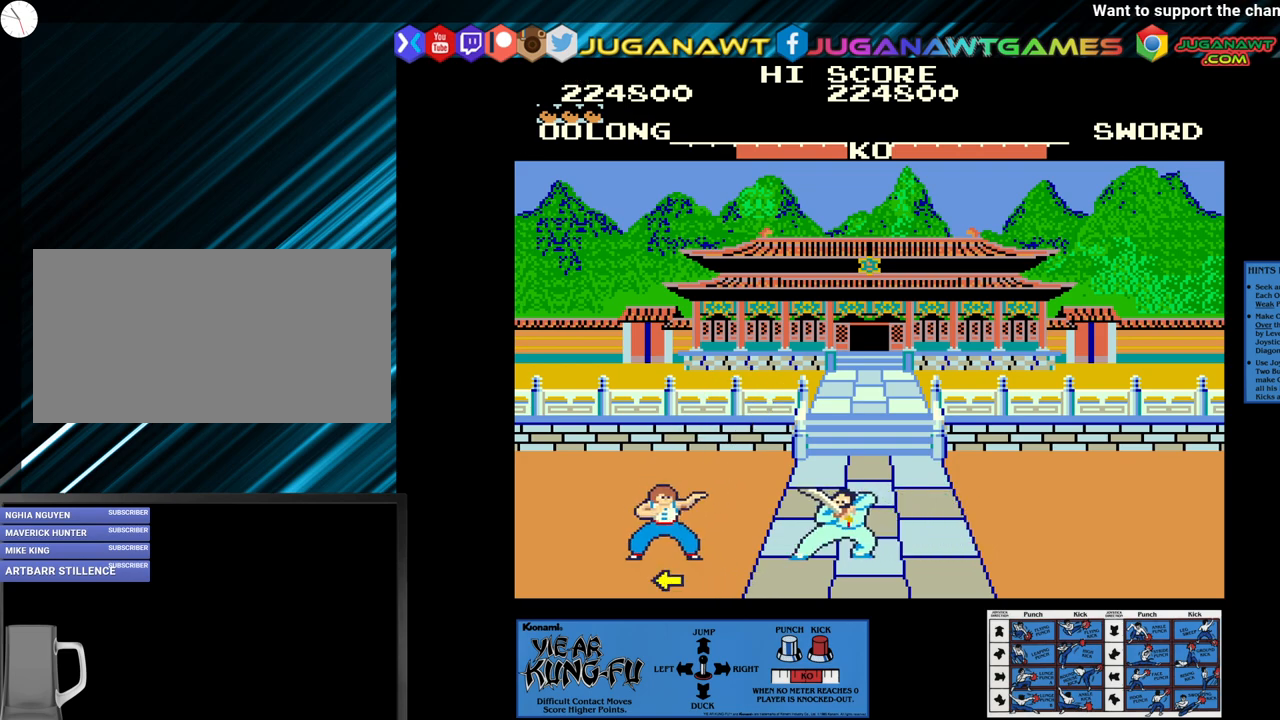
{"buttons": ["SQUARE"], "left_stick": "center", "events": [[217, "left_stick", "center"], [333, "SQUARE", "down"], [333, "left_stick", "right"], [433, "left_stick", "center"]]}
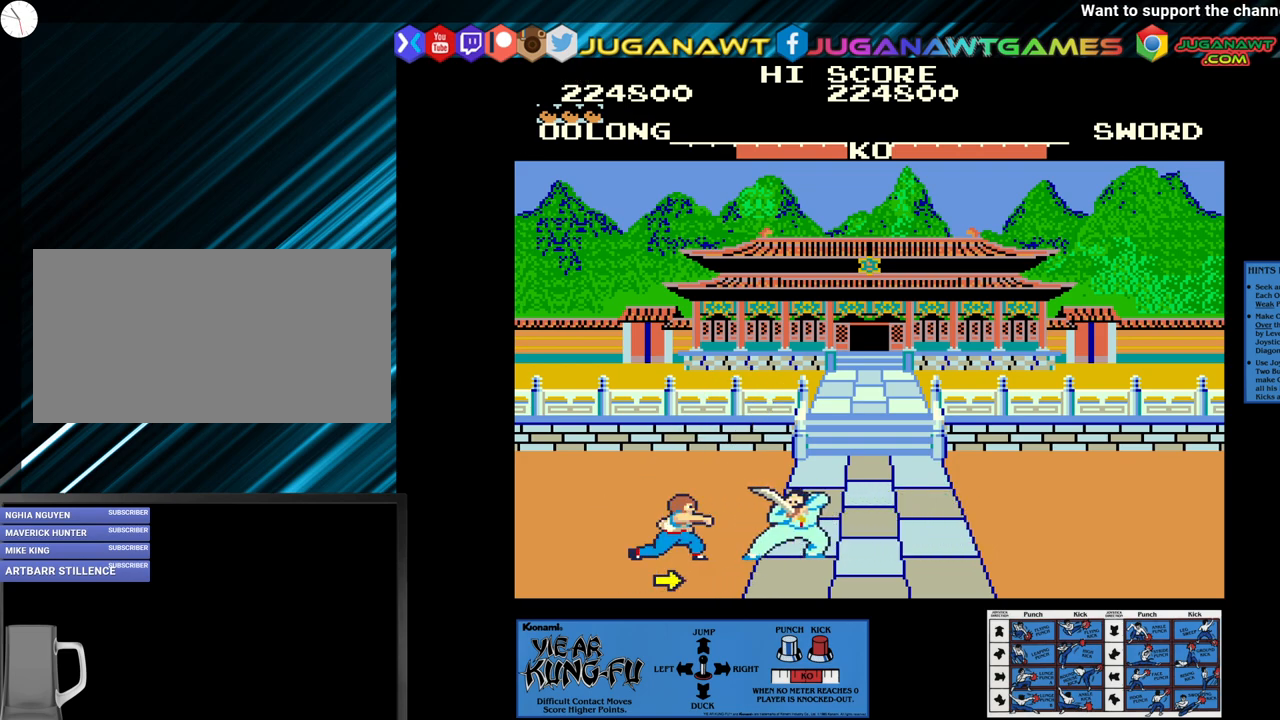
{"buttons": ["SQUARE"], "left_stick": "up-right", "events": [[33, "left_stick", "right"], [133, "left_stick", "center"], [233, "left_stick", "right"], [333, "left_stick", "center"], [450, "left_stick", "up-right"]]}
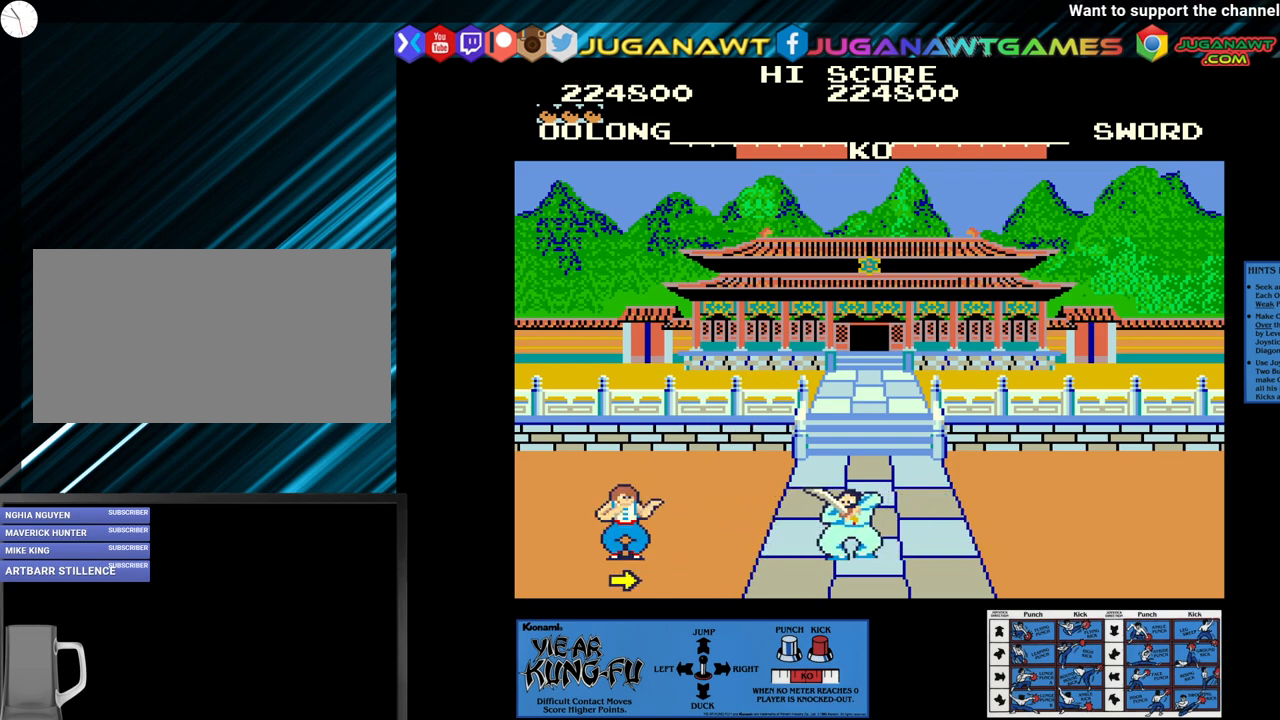
{"buttons": ["SQUARE"], "left_stick": "center", "events": [[133, "left_stick", "center"], [400, "left_stick", "up"], [500, "left_stick", "center"]]}
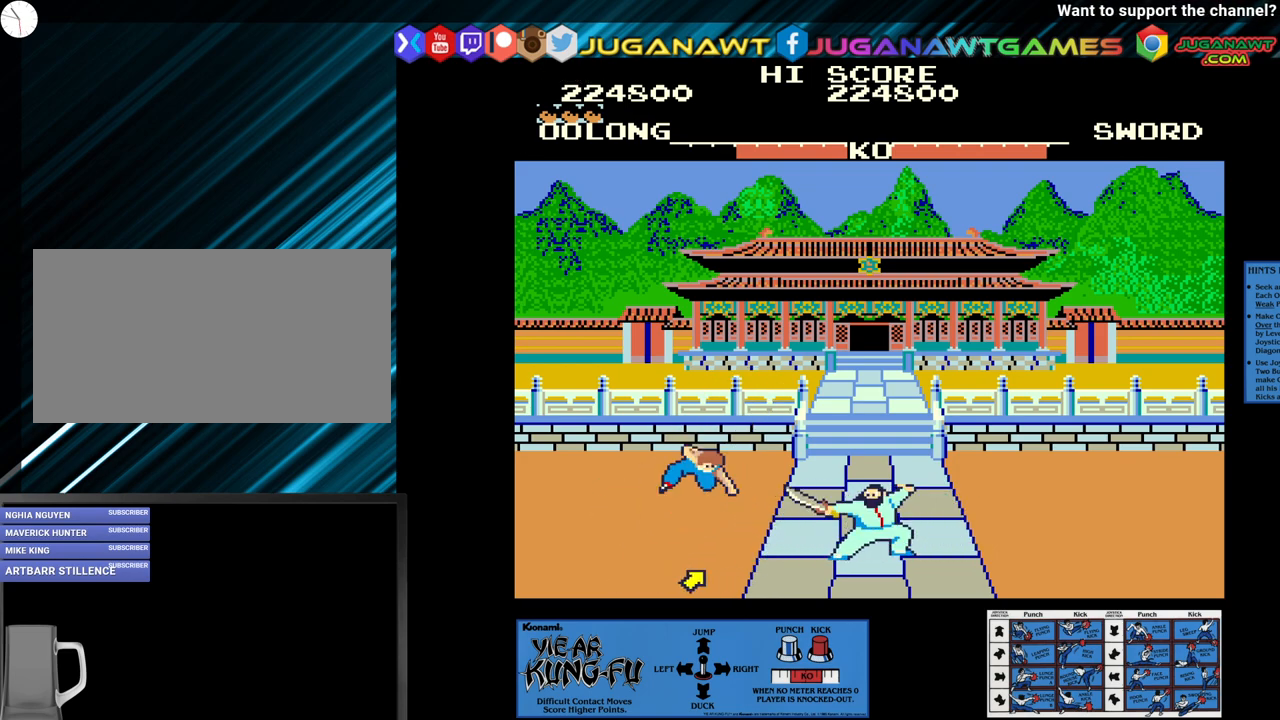
{"buttons": ["SQUARE"], "left_stick": "center", "events": [[100, "left_stick", "up"], [233, "left_stick", "center"], [317, "left_stick", "up"], [417, "left_stick", "center"]]}
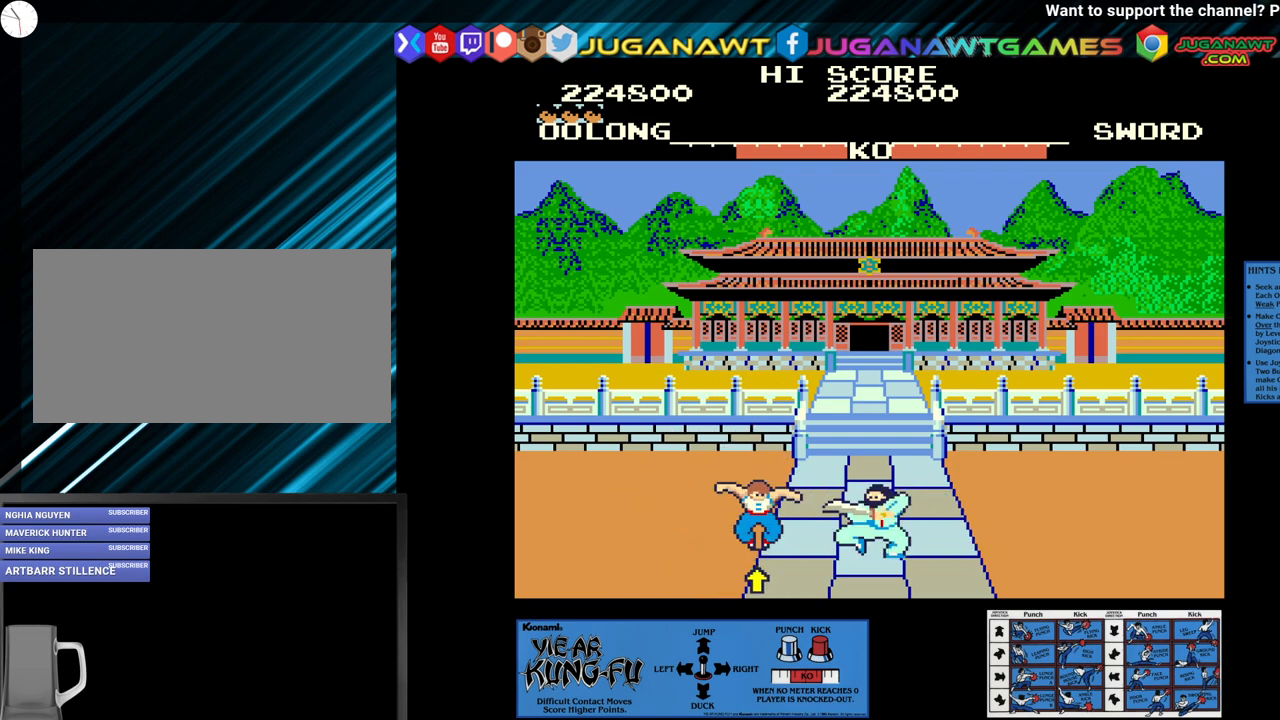
{"buttons": ["SQUARE"], "left_stick": "center", "events": [[17, "left_stick", "up"], [133, "left_stick", "center"], [250, "left_stick", "up"], [350, "left_stick", "right"], [500, "left_stick", "center"]]}
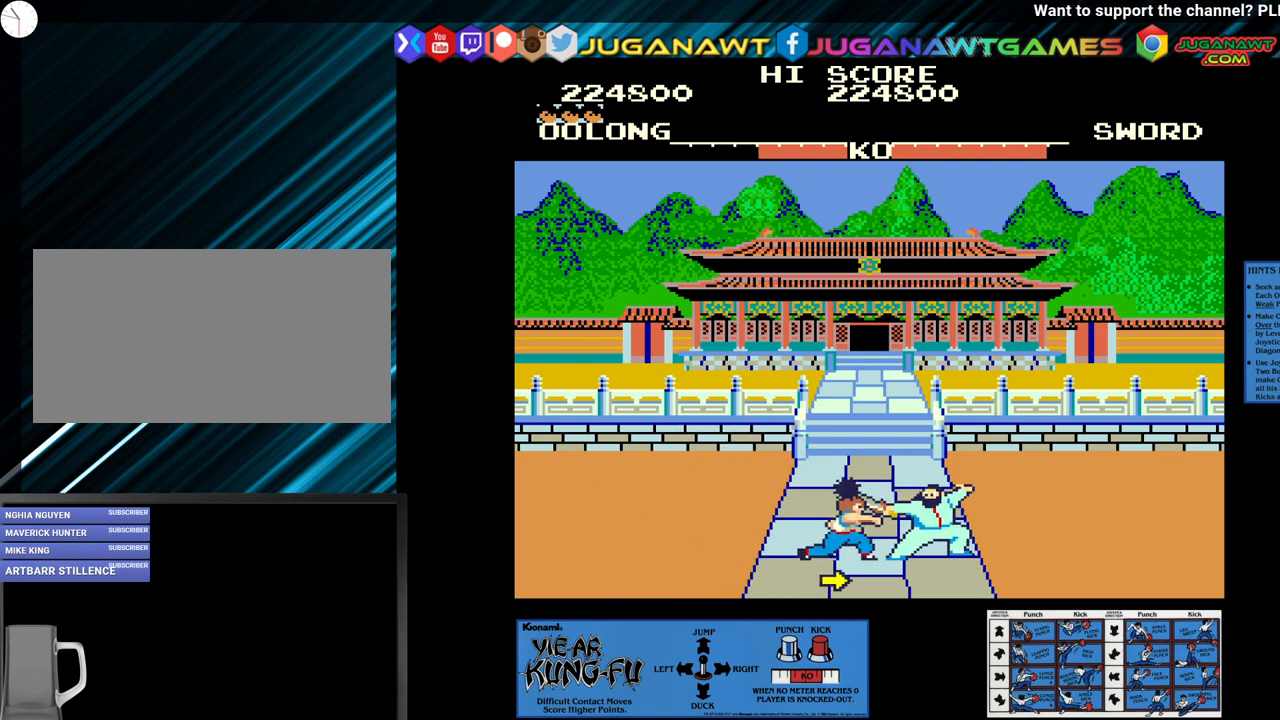
{"buttons": ["SQUARE"], "left_stick": "right", "events": [[67, "left_stick", "right"], [150, "left_stick", "center"], [250, "left_stick", "right"], [350, "left_stick", "center"], [417, "left_stick", "right"]]}
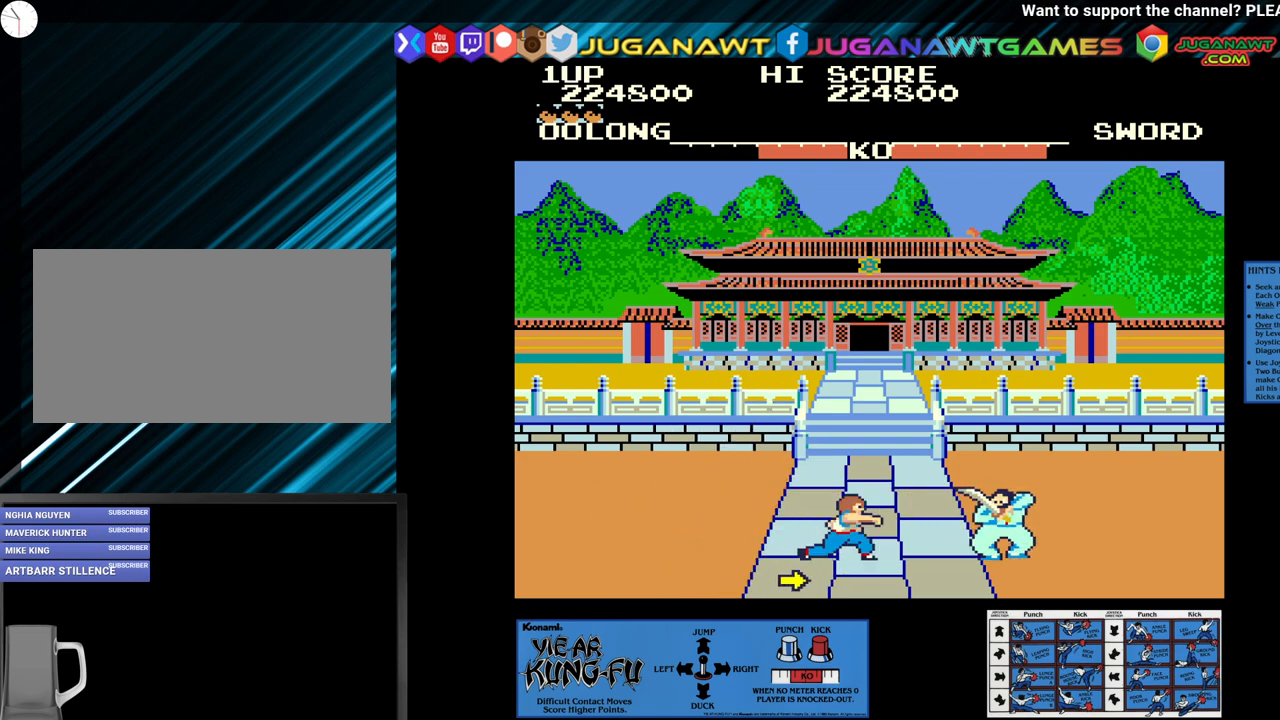
{"buttons": [], "left_stick": "center", "events": [[33, "left_stick", "center"], [133, "left_stick", "up-right"], [217, "SQUARE", "up"], [283, "left_stick", "center"]]}
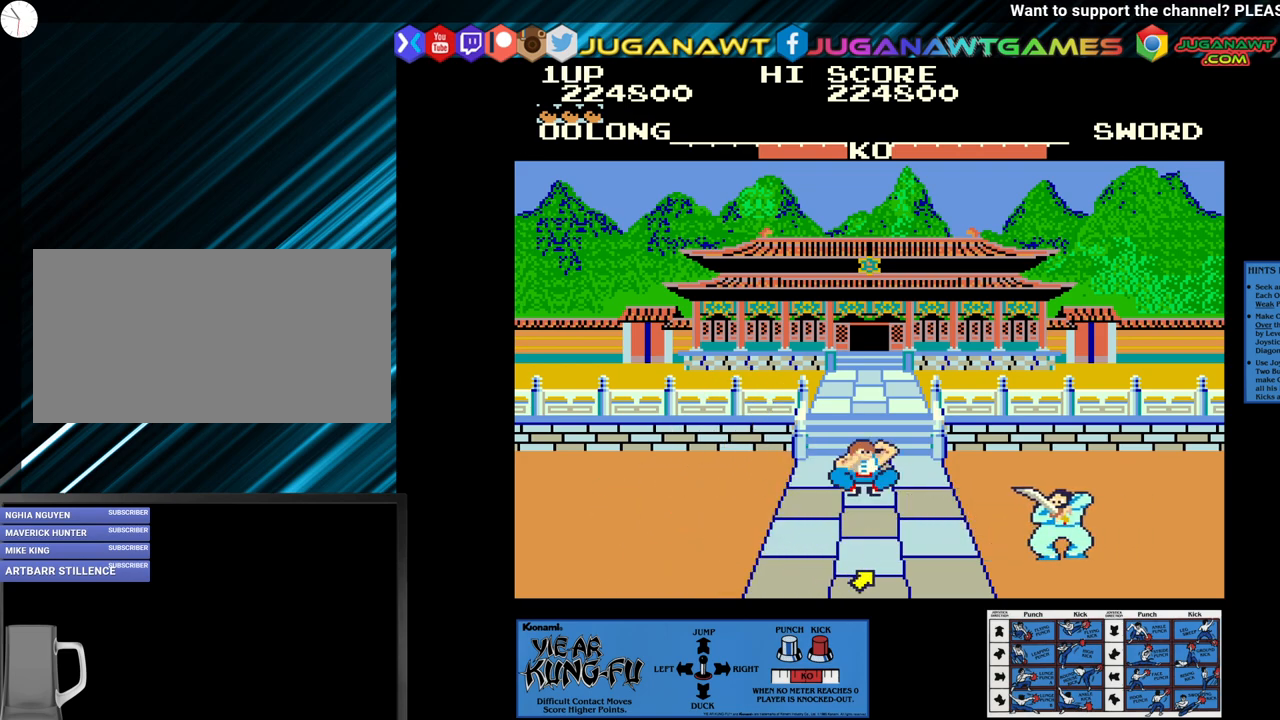
{"buttons": ["CROSS"], "left_stick": "left", "events": [[83, "CROSS", "down"], [133, "left_stick", "left"], [267, "left_stick", "center"], [333, "left_stick", "left"], [450, "left_stick", "center"], [500, "left_stick", "left"]]}
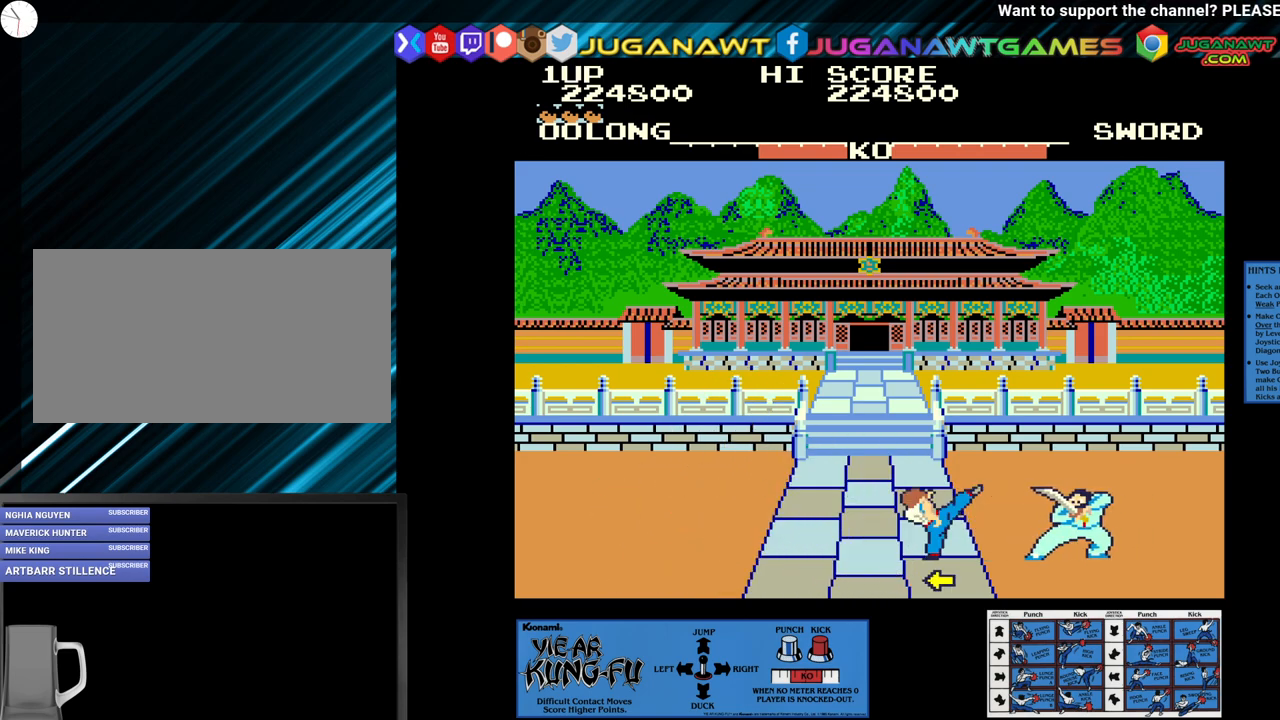
{"buttons": [], "left_stick": "down-left", "events": [[133, "left_stick", "center"], [283, "left_stick", "down-left"], [433, "CROSS", "up"]]}
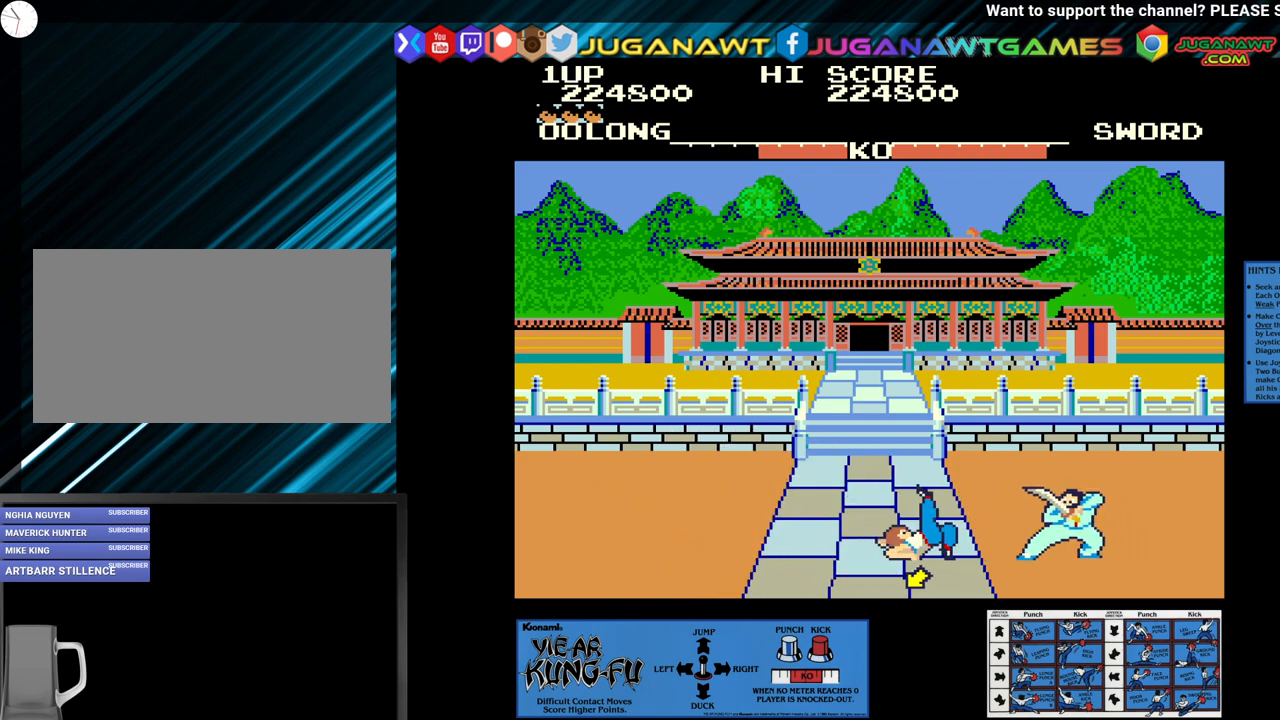
{"buttons": [], "left_stick": "left", "events": [[150, "CROSS", "down"], [150, "left_stick", "left"], [350, "CROSS", "up"]]}
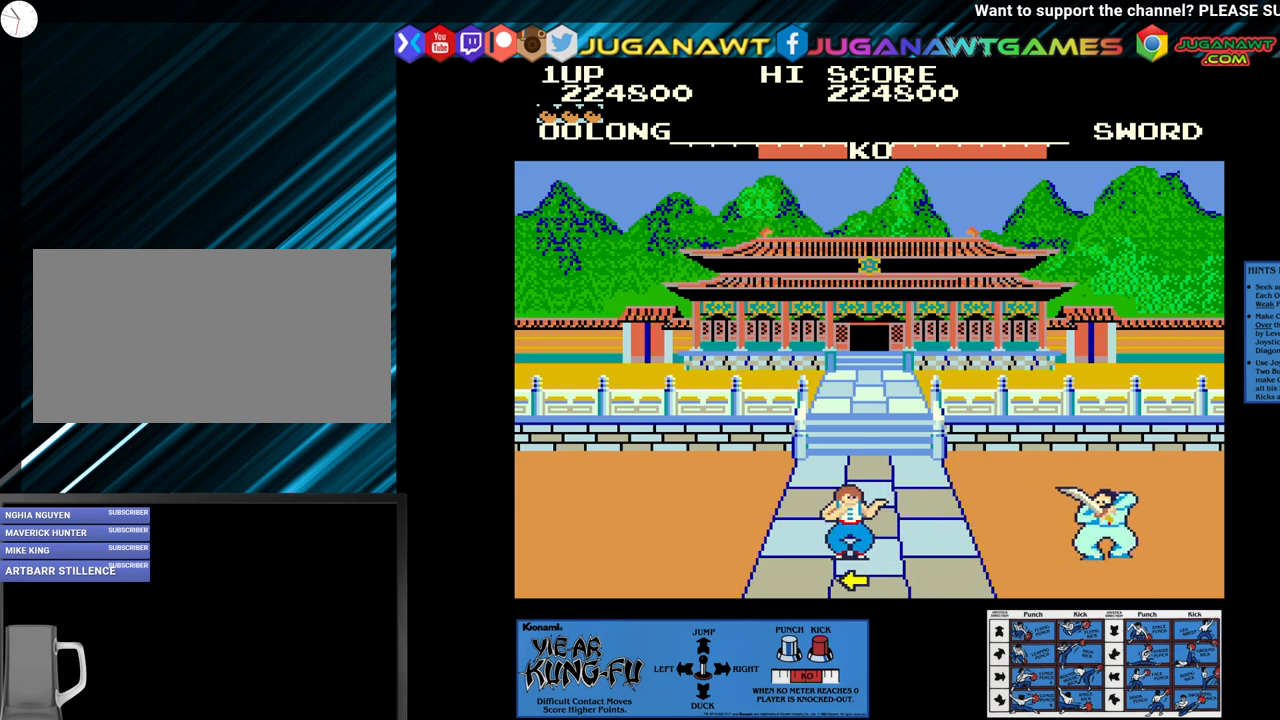
{"buttons": [], "left_stick": "center", "events": [[100, "left_stick", "up-left"], [300, "left_stick", "center"]]}